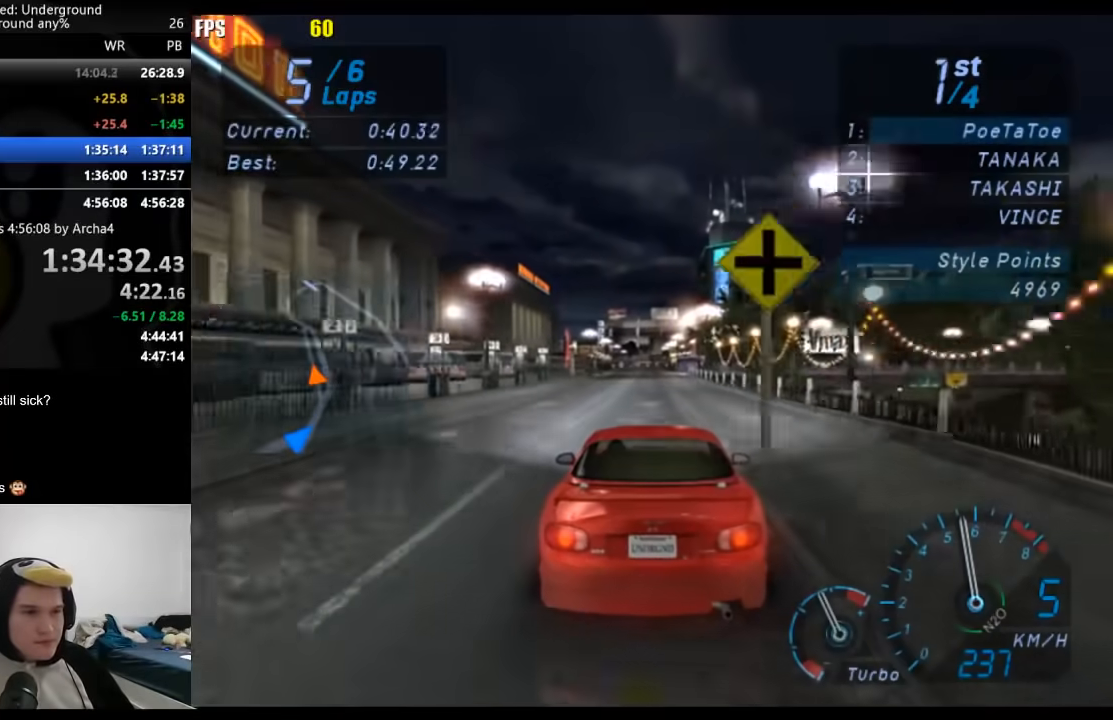
Gameplay with a controller (Xbox layout); each line is a JSON object with the inputs held at the frame after it. "events" lists button and stick changes between this image and that frame as [ms after this image, input, new state], when the widget could be followed in between. Not read: L3 R3.
{"buttons": ["R2"], "left_stick": "center", "right_stick": "center", "events": []}
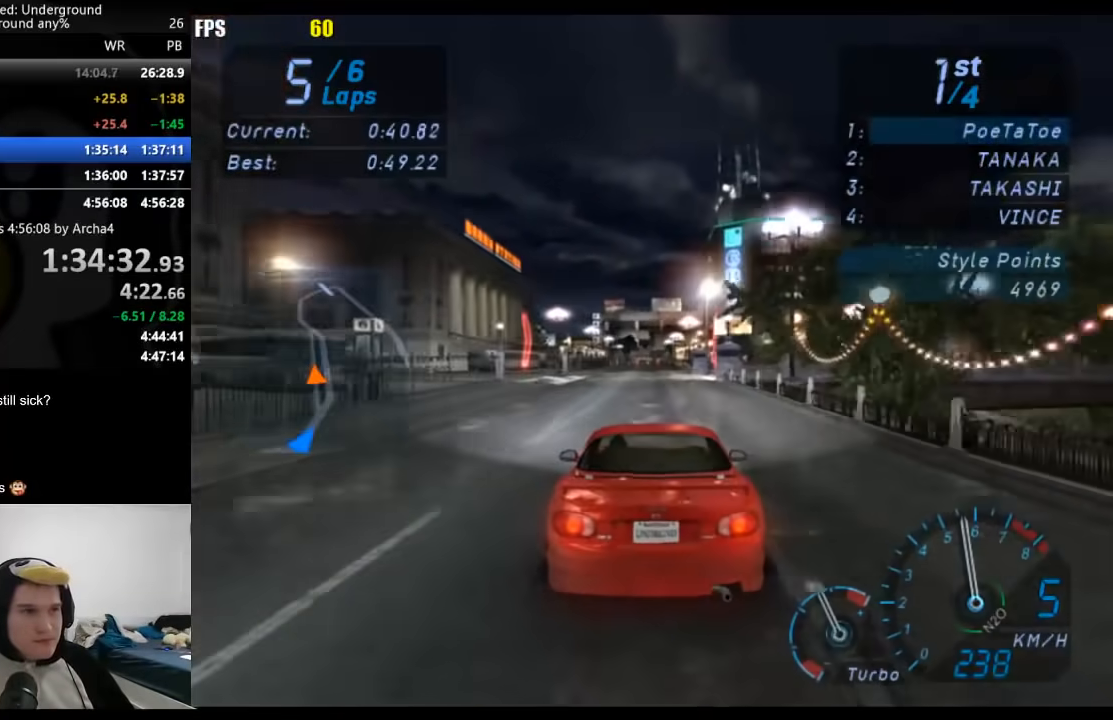
{"buttons": ["R2"], "left_stick": "center", "right_stick": "center", "events": []}
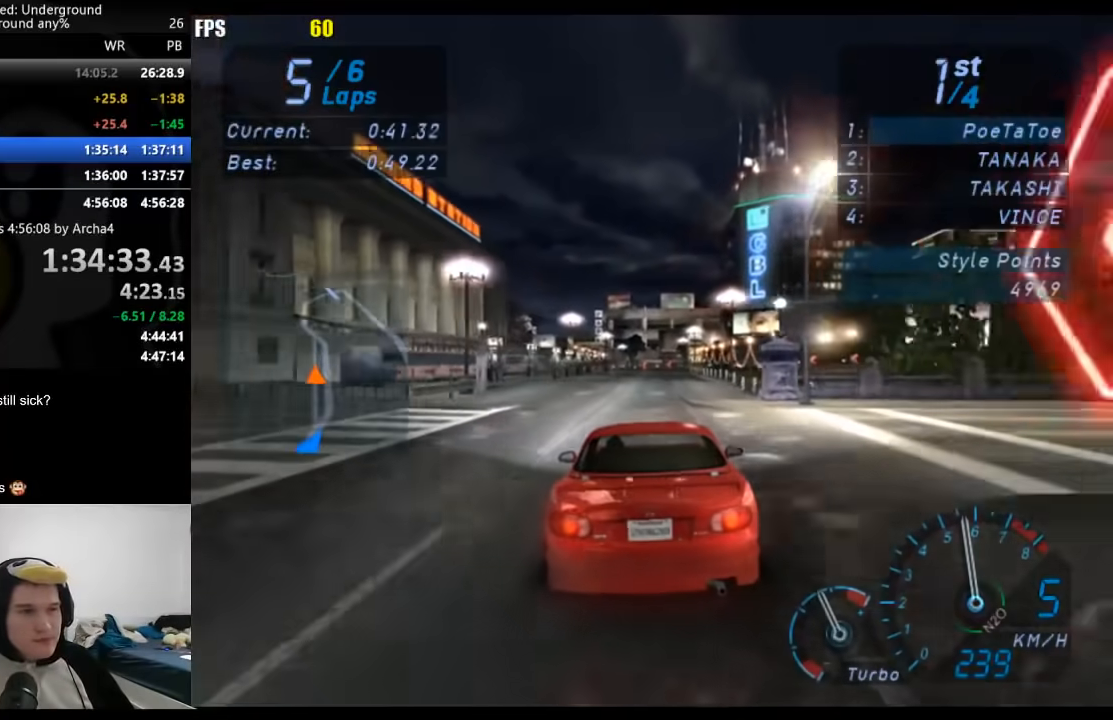
{"buttons": ["R2"], "left_stick": "center", "right_stick": "center", "events": []}
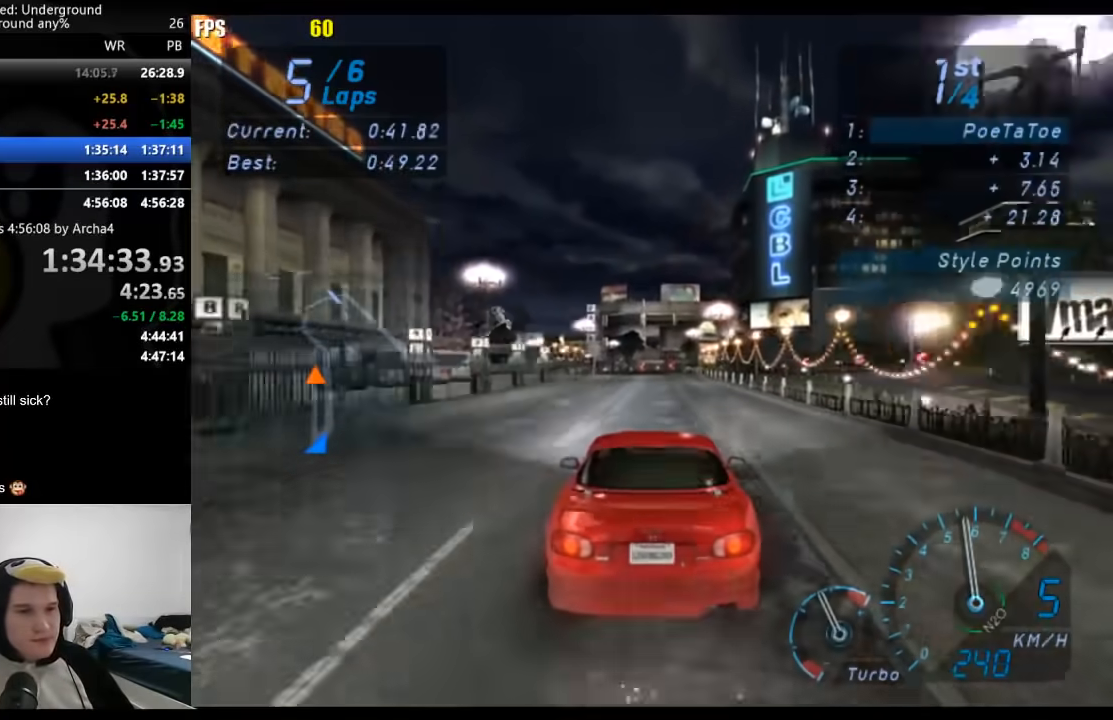
{"buttons": ["R2"], "left_stick": "center", "right_stick": "center", "events": []}
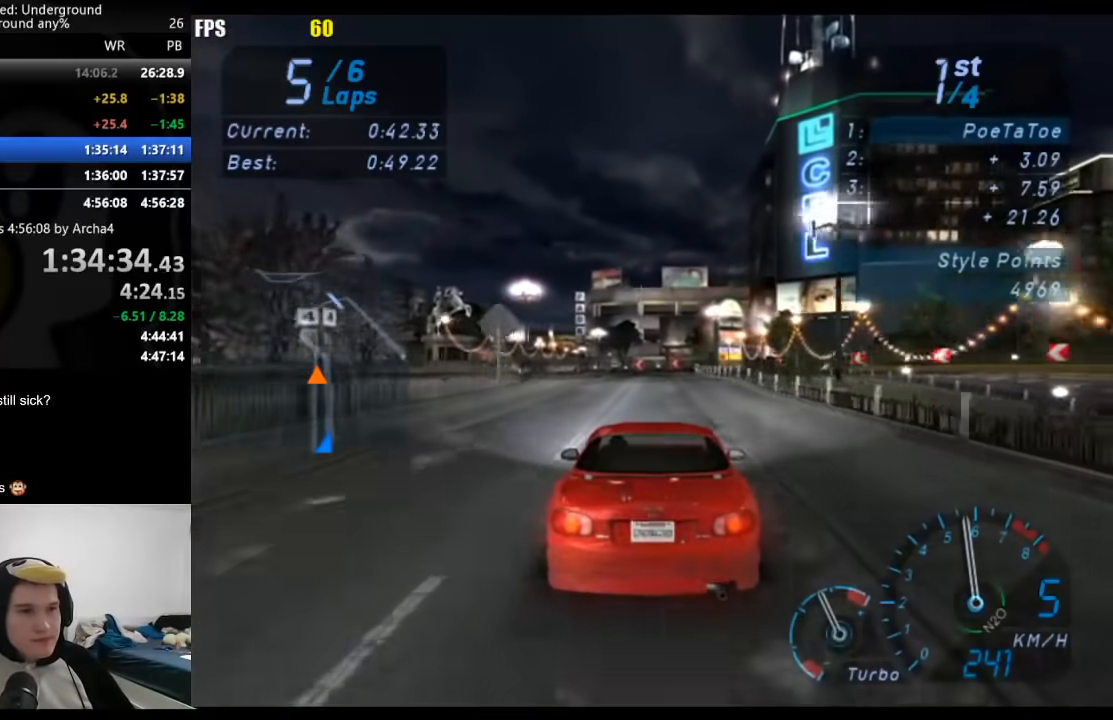
{"buttons": ["R2"], "left_stick": "center", "right_stick": "center", "events": []}
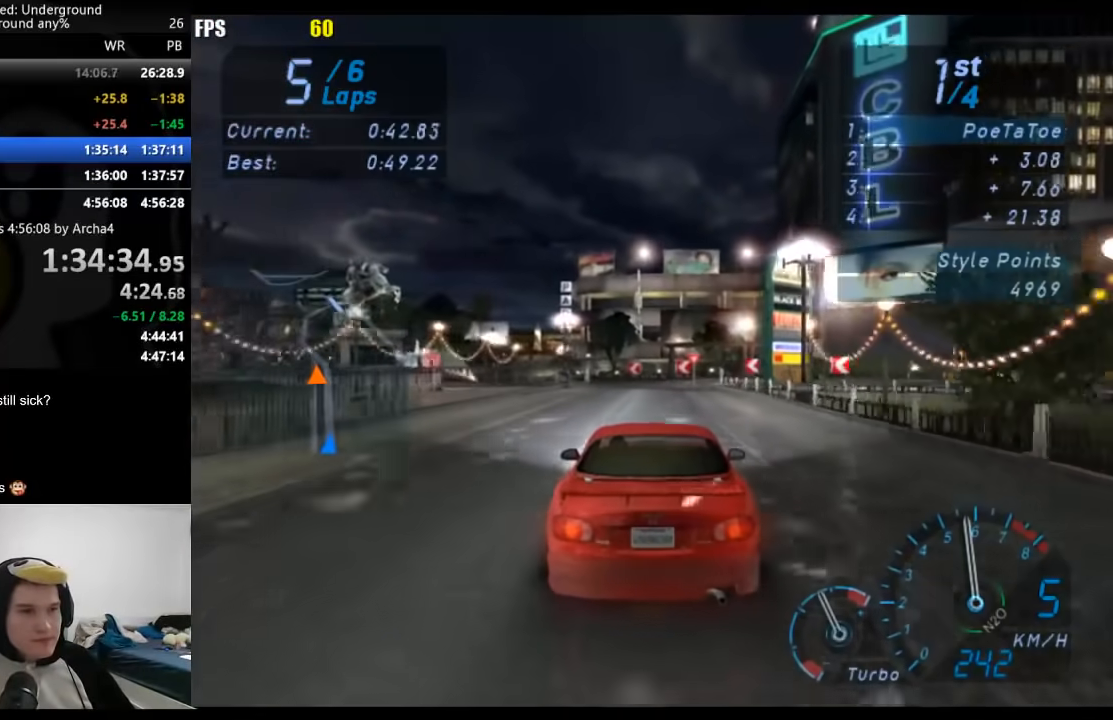
{"buttons": ["R2"], "left_stick": "down-left", "right_stick": "center", "events": [[417, "left_stick", "down-left"]]}
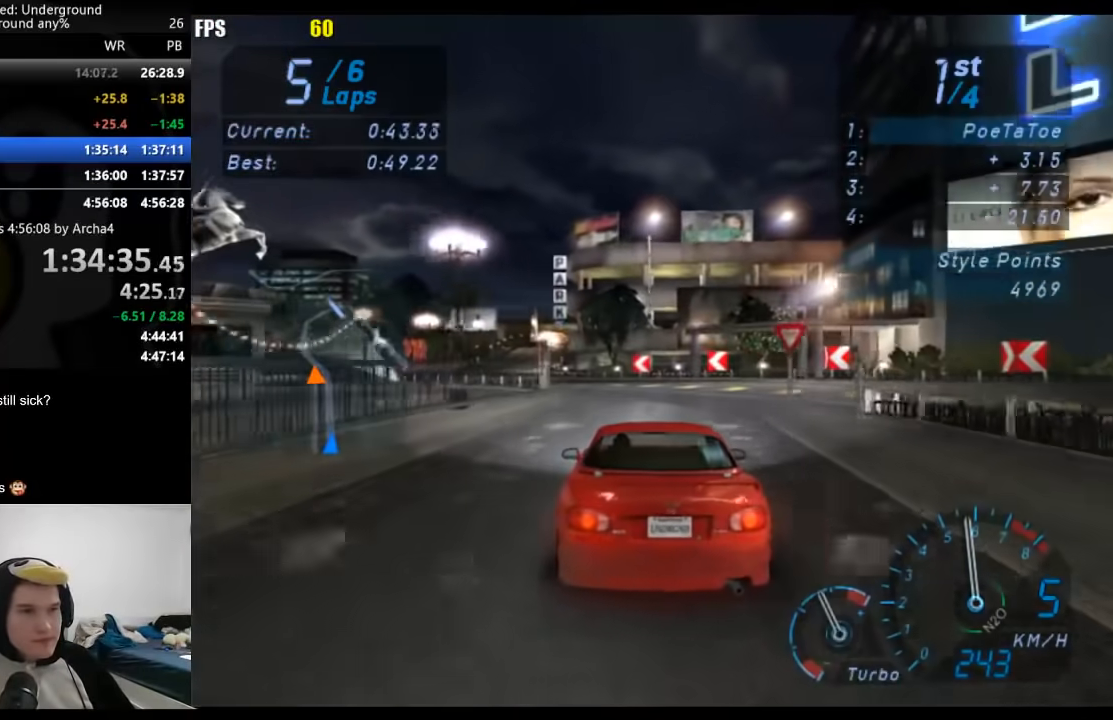
{"buttons": ["R2"], "left_stick": "down-left", "right_stick": "center", "events": []}
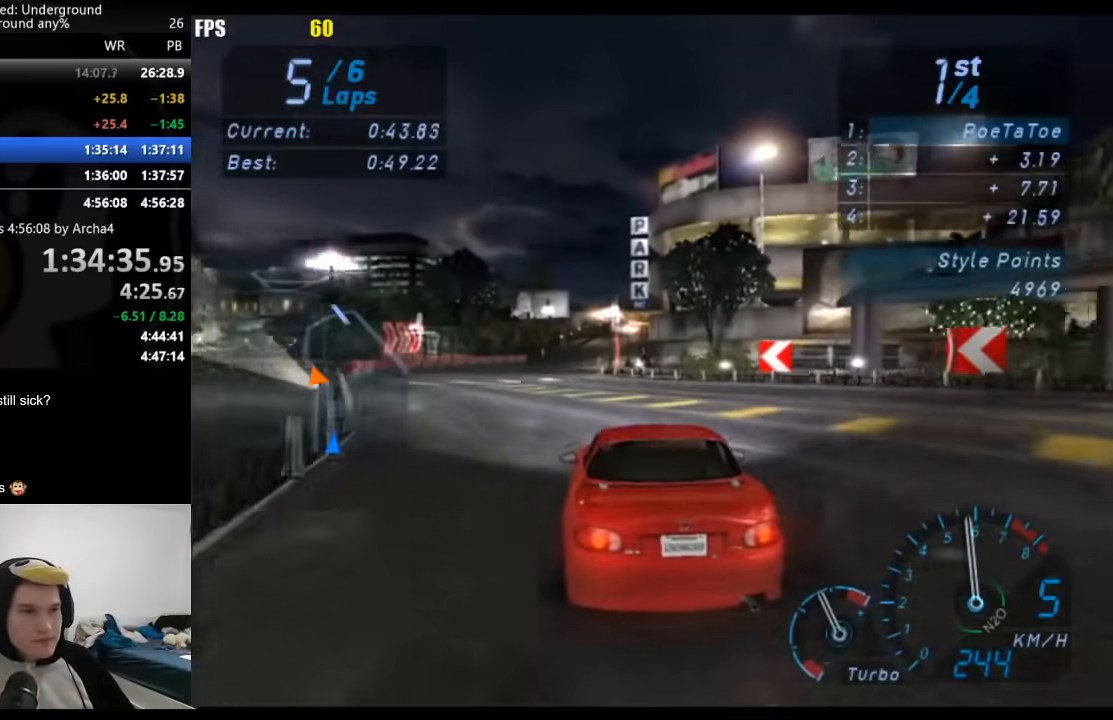
{"buttons": ["R2"], "left_stick": "center", "right_stick": "center", "events": [[417, "left_stick", "center"]]}
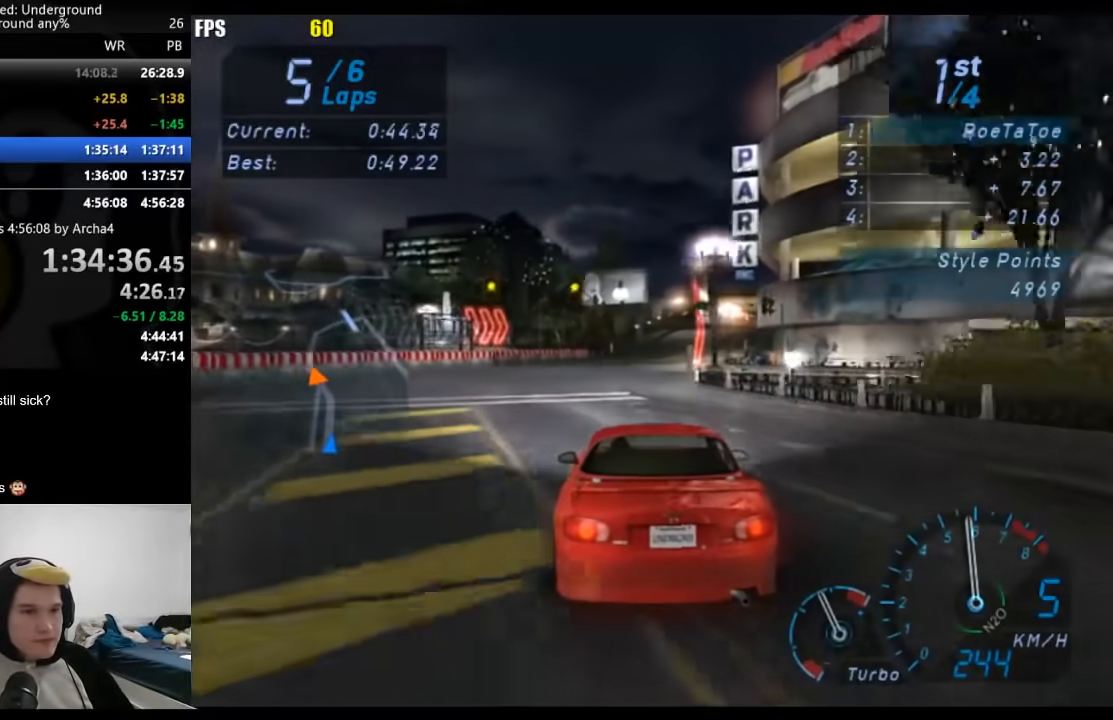
{"buttons": ["R2"], "left_stick": "center", "right_stick": "center", "events": []}
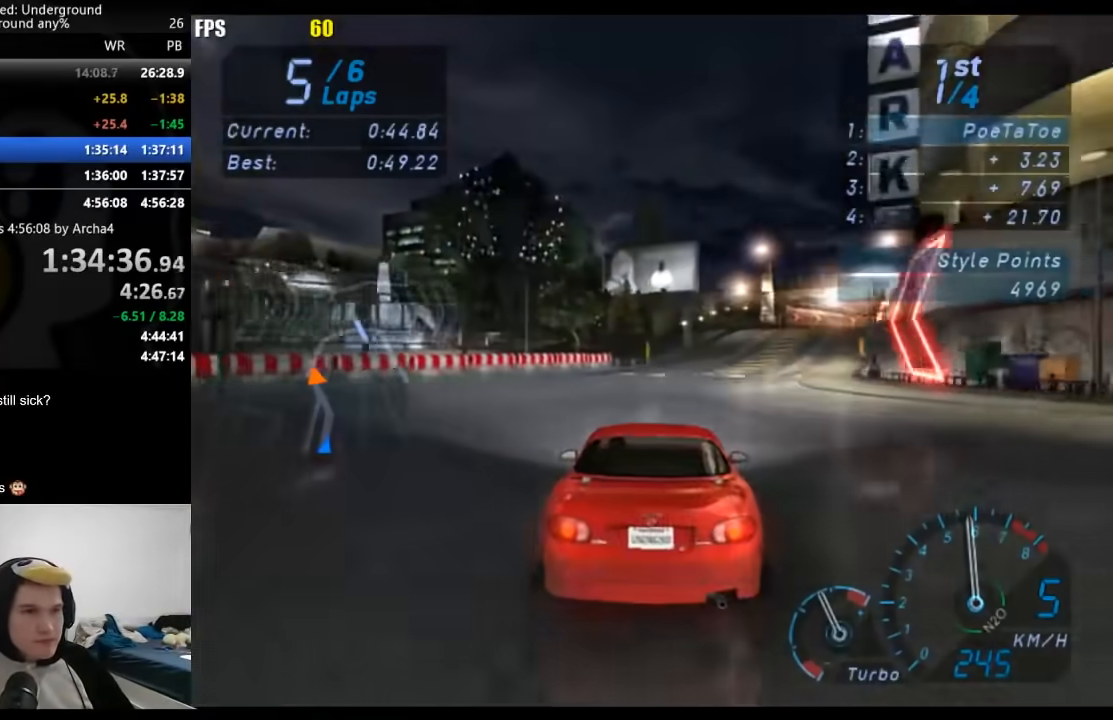
{"buttons": ["R2"], "left_stick": "right", "right_stick": "center", "events": [[150, "left_stick", "right"]]}
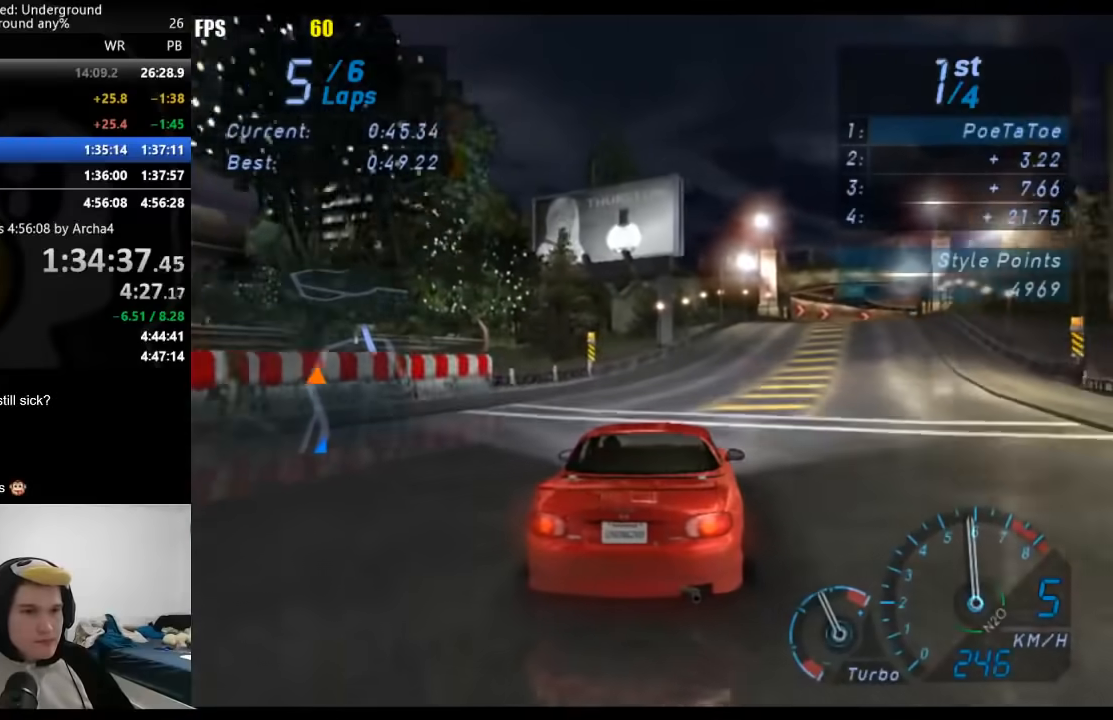
{"buttons": ["R2"], "left_stick": "right", "right_stick": "center", "events": []}
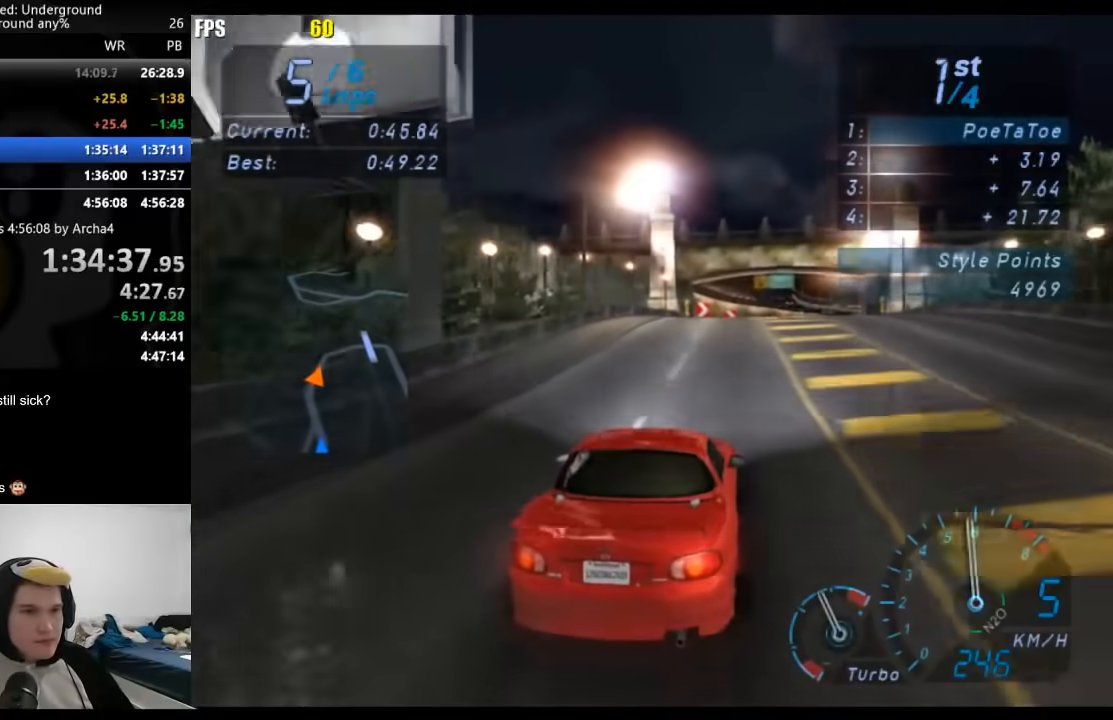
{"buttons": ["R2"], "left_stick": "center", "right_stick": "center", "events": [[300, "left_stick", "center"]]}
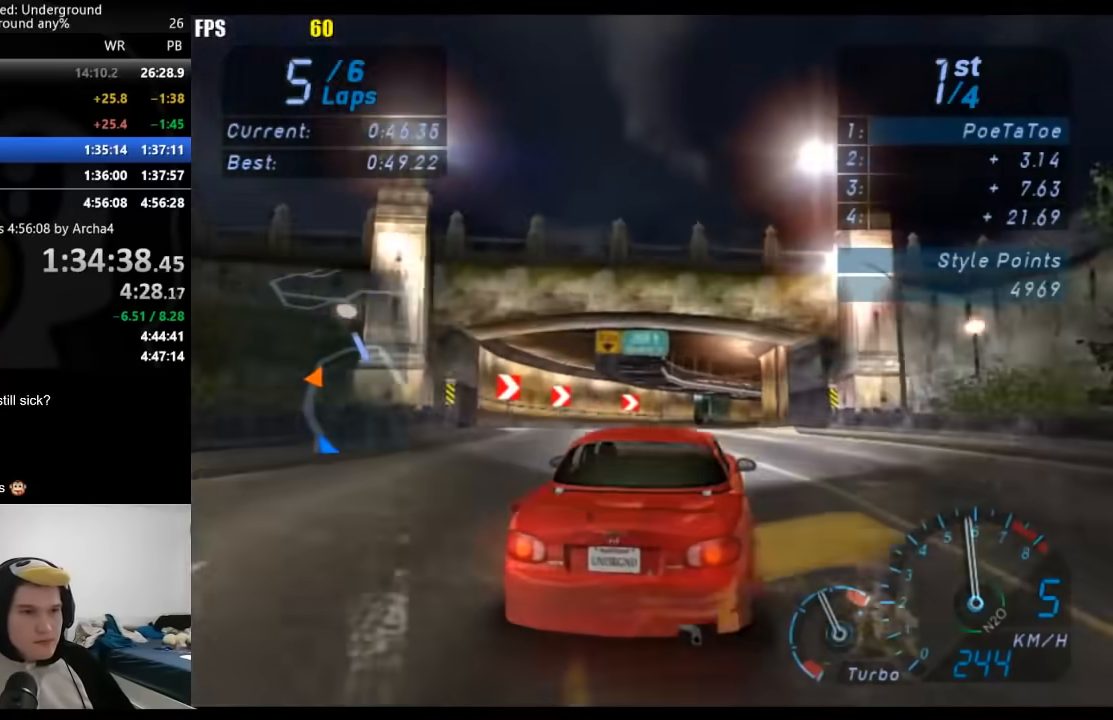
{"buttons": ["R2"], "left_stick": "right", "right_stick": "center", "events": [[17, "left_stick", "right"]]}
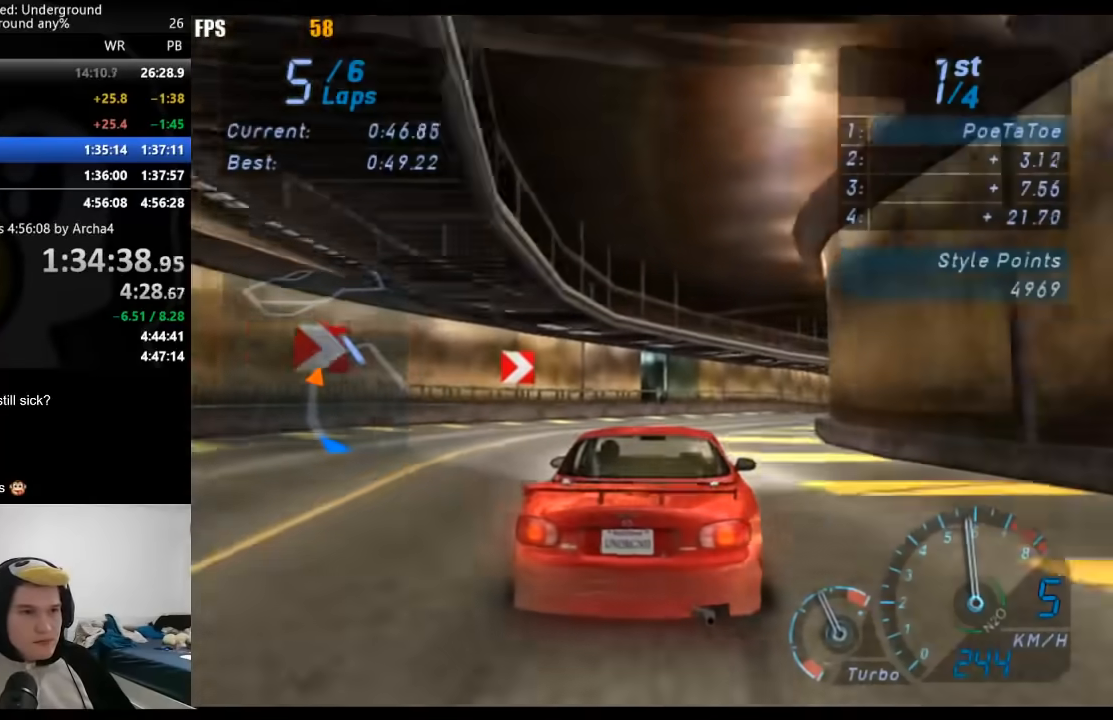
{"buttons": ["R2"], "left_stick": "right", "right_stick": "center", "events": []}
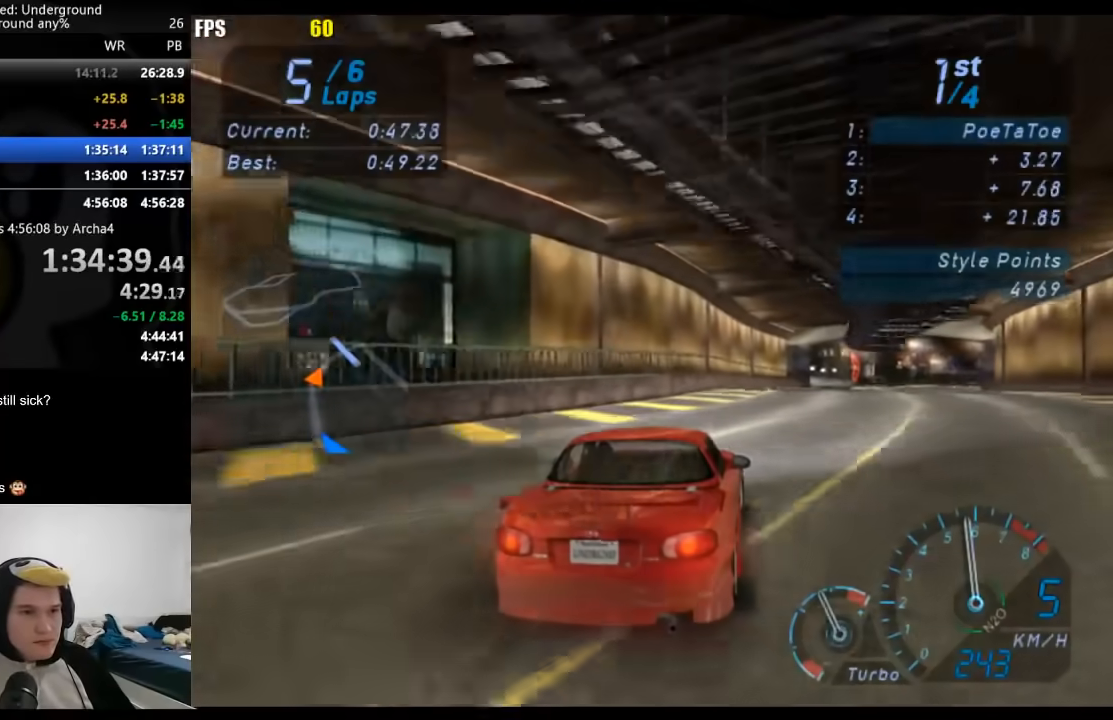
{"buttons": ["R2"], "left_stick": "right", "right_stick": "center", "events": [[267, "left_stick", "center"], [367, "left_stick", "right"]]}
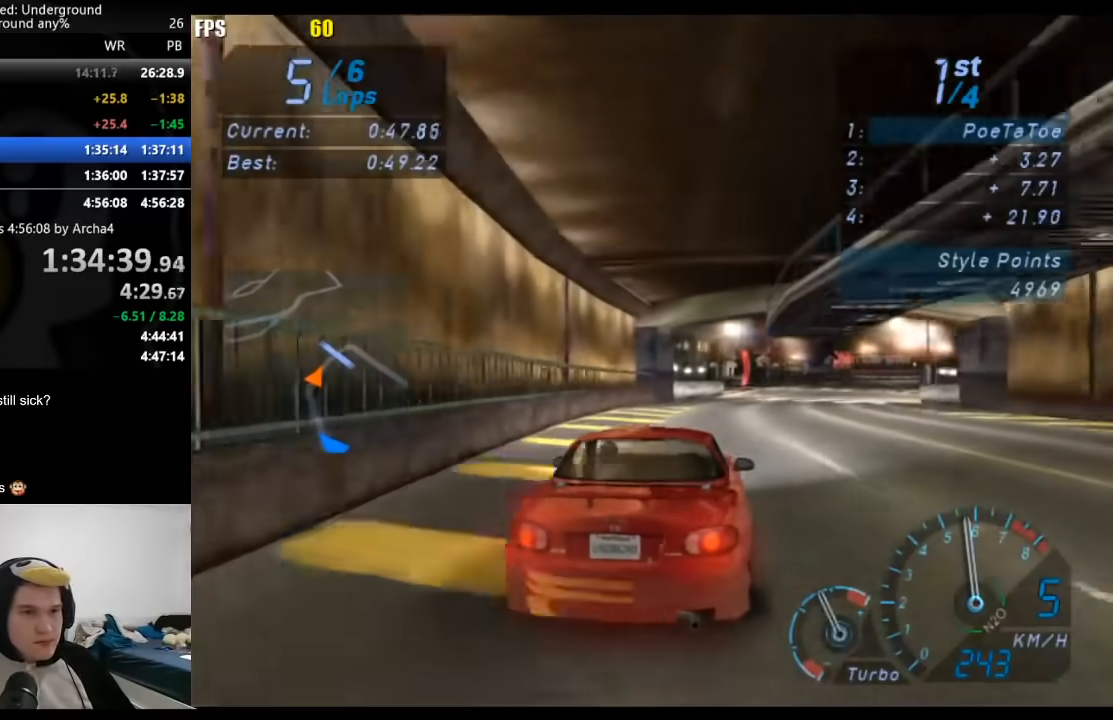
{"buttons": ["R2"], "left_stick": "center", "right_stick": "center", "events": [[17, "left_stick", "center"], [133, "left_stick", "right"], [267, "left_stick", "center"], [383, "left_stick", "right"], [500, "left_stick", "center"]]}
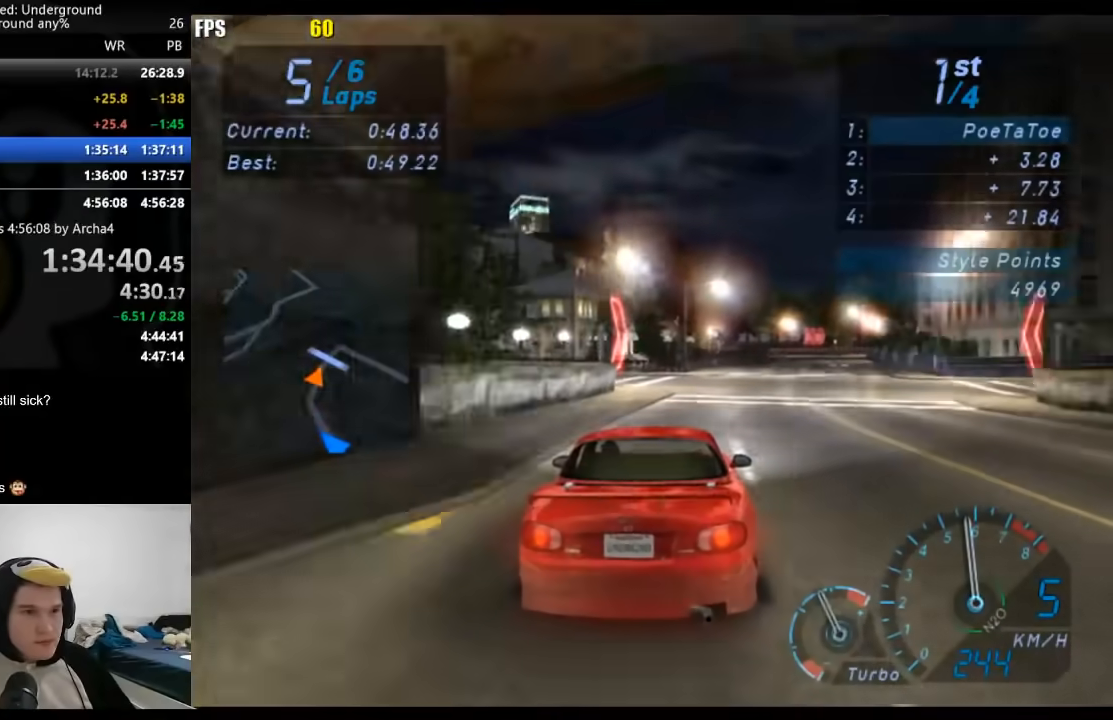
{"buttons": ["L2"], "left_stick": "center", "right_stick": "center", "events": [[150, "left_stick", "right"], [250, "left_stick", "center"], [350, "L2", "down"], [350, "R2", "up"], [417, "X", "down"], [500, "X", "up"]]}
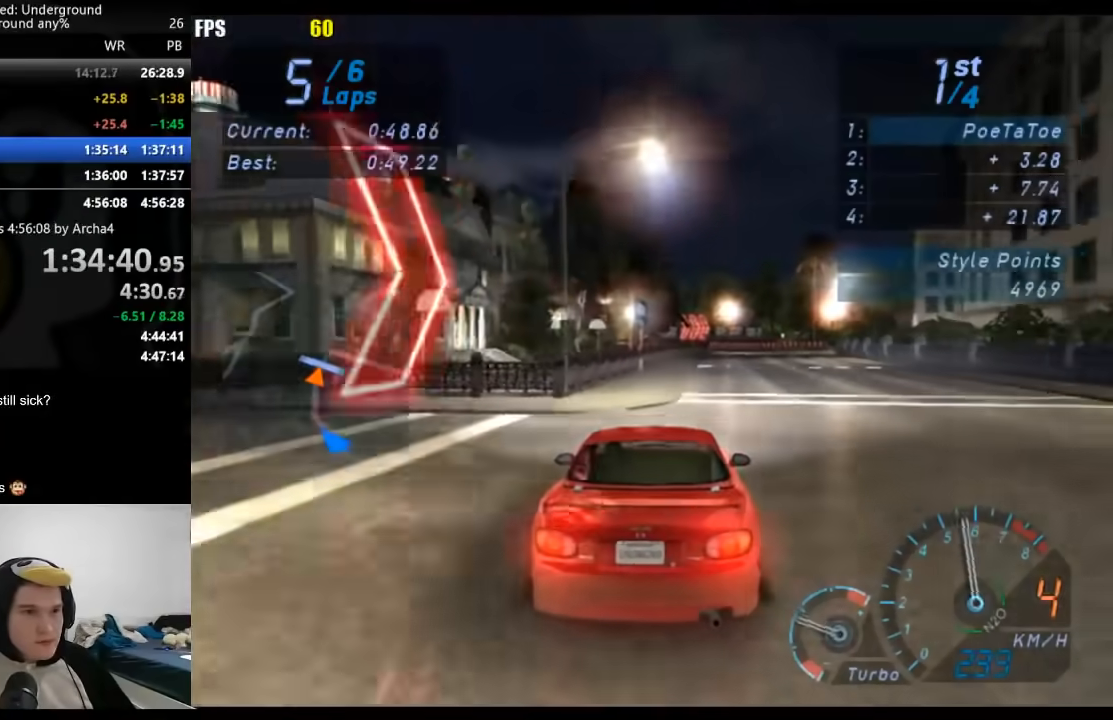
{"buttons": ["L2"], "left_stick": "center", "right_stick": "center", "events": []}
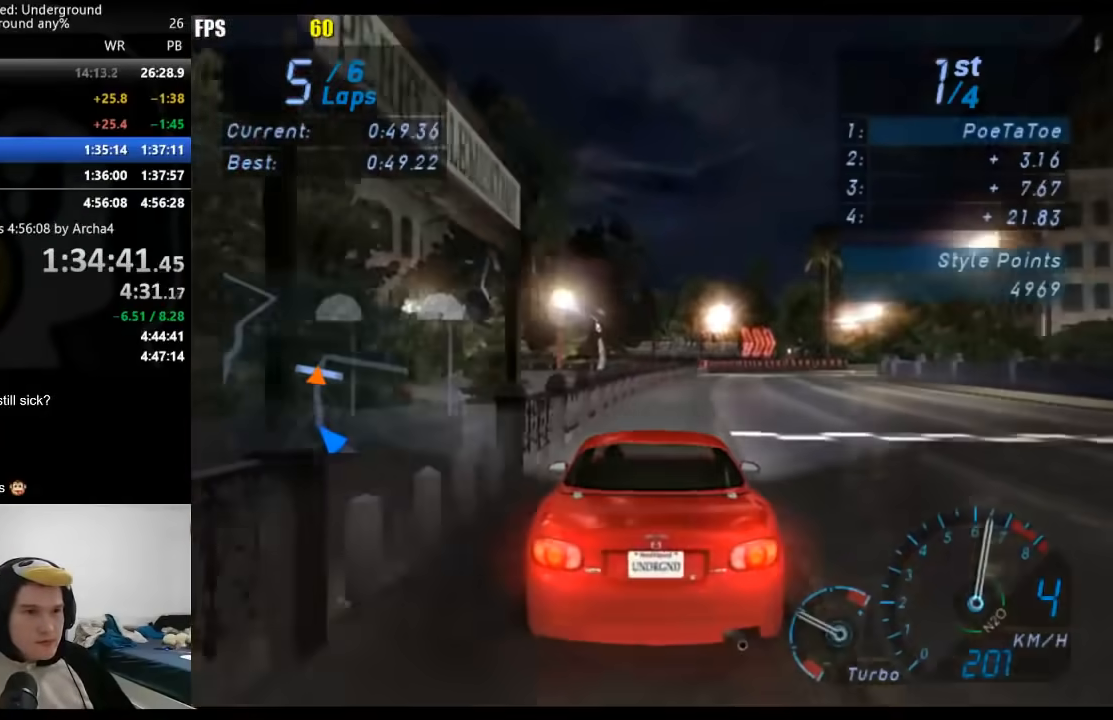
{"buttons": ["R2"], "left_stick": "up-right", "right_stick": "center", "events": [[117, "left_stick", "right"], [333, "L2", "up"], [400, "R2", "down"], [400, "left_stick", "up-right"]]}
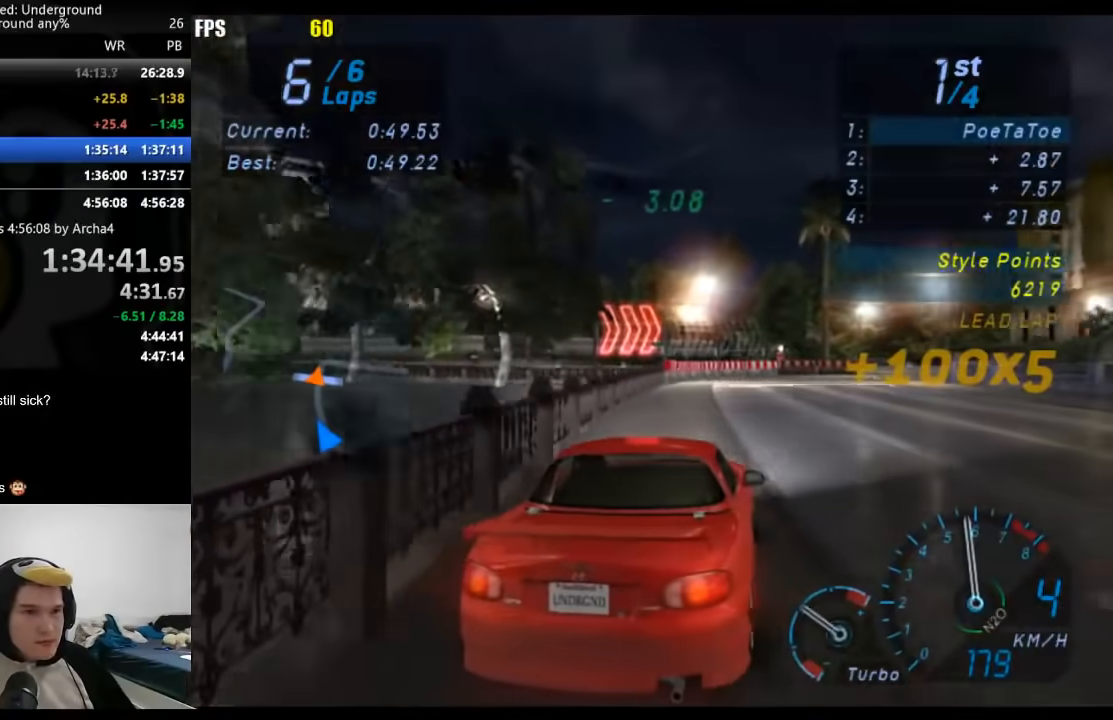
{"buttons": ["R2"], "left_stick": "right", "right_stick": "center", "events": [[100, "left_stick", "right"], [117, "R2", "up"], [317, "R2", "down"]]}
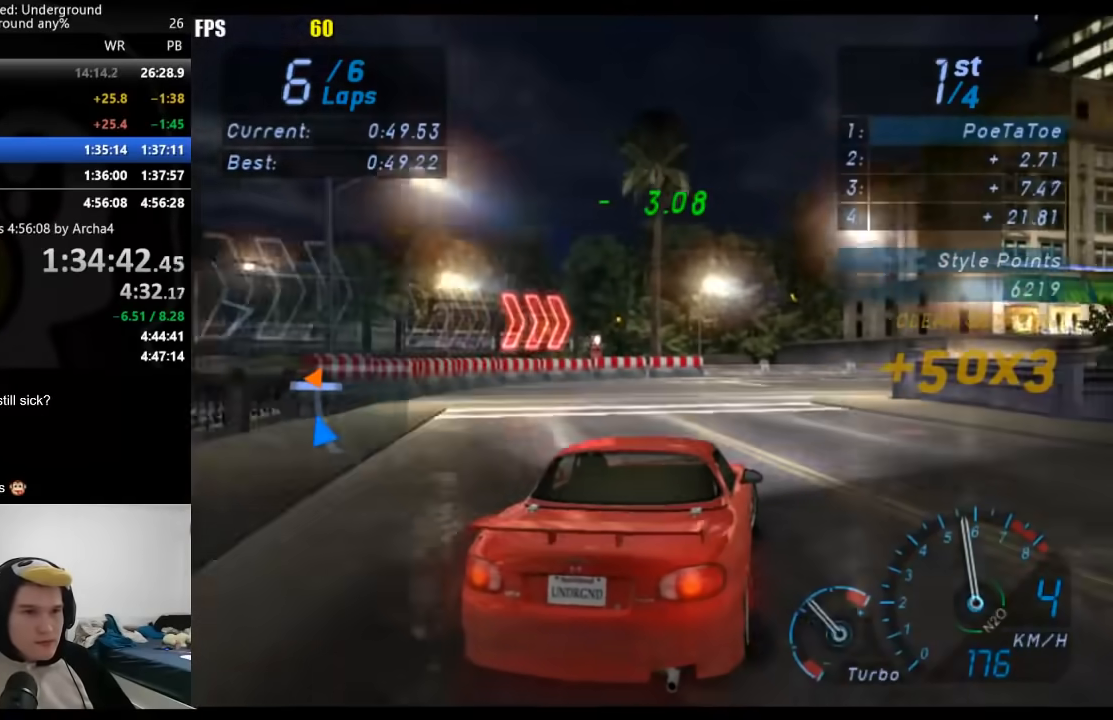
{"buttons": ["R2"], "left_stick": "right", "right_stick": "center", "events": [[150, "left_stick", "up-right"], [383, "left_stick", "right"]]}
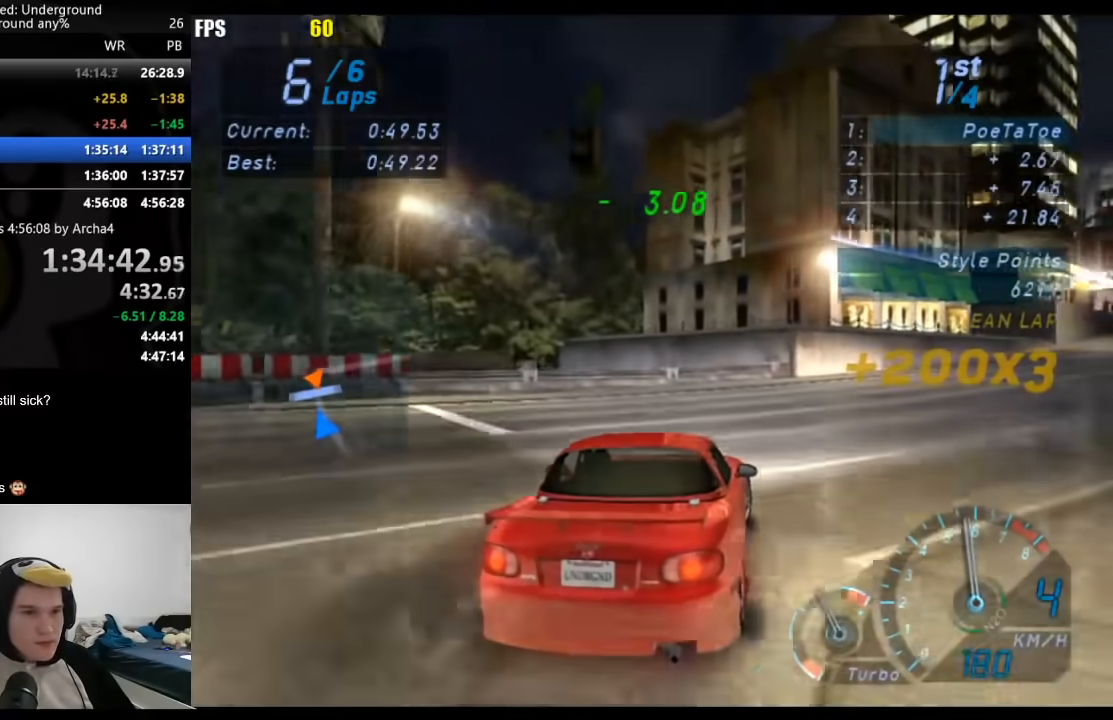
{"buttons": ["R2"], "left_stick": "right", "right_stick": "center", "events": []}
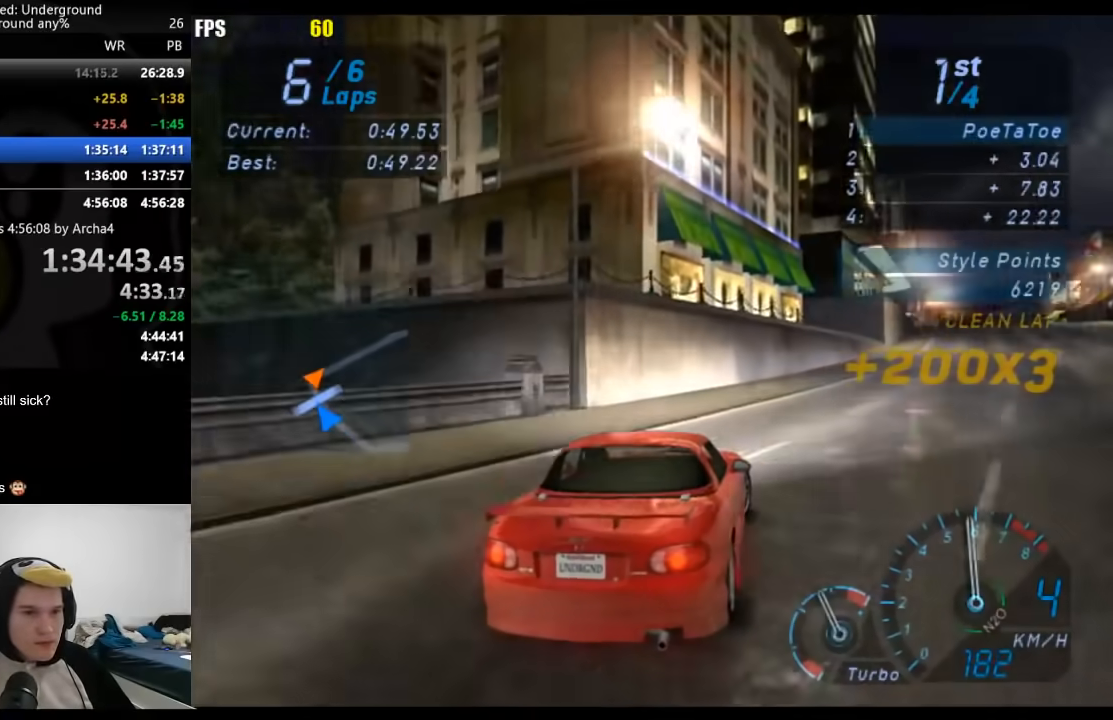
{"buttons": ["R2"], "left_stick": "right", "right_stick": "center", "events": [[267, "left_stick", "center"], [417, "left_stick", "right"]]}
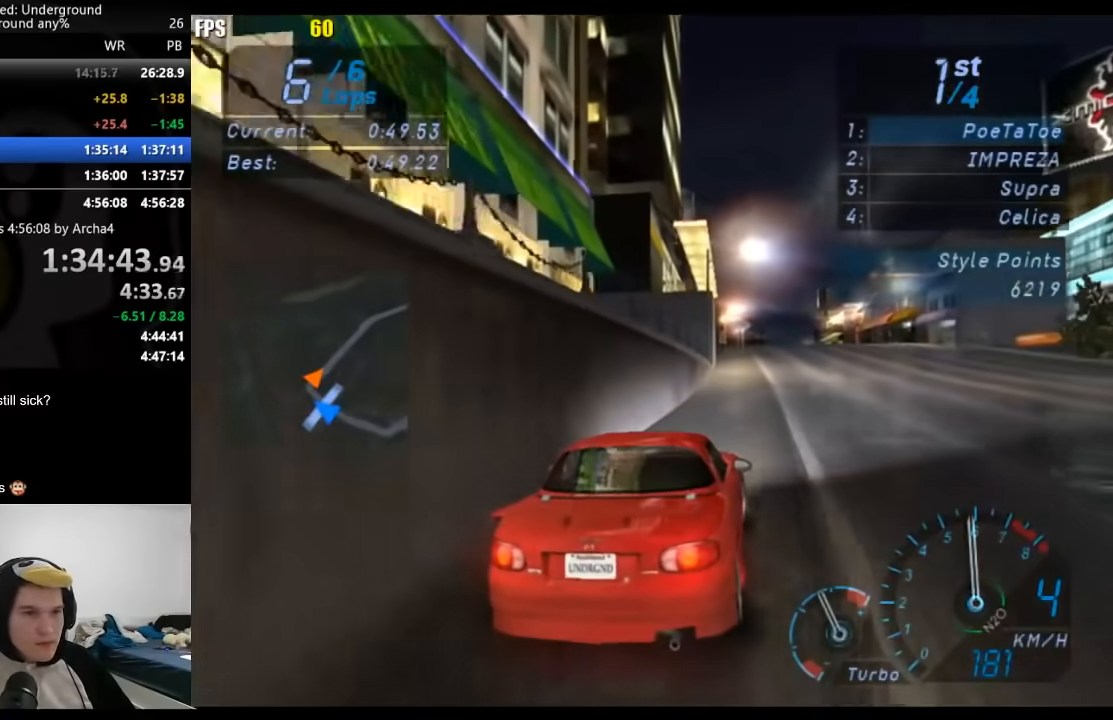
{"buttons": ["R2"], "left_stick": "center", "right_stick": "center", "events": [[83, "left_stick", "center"]]}
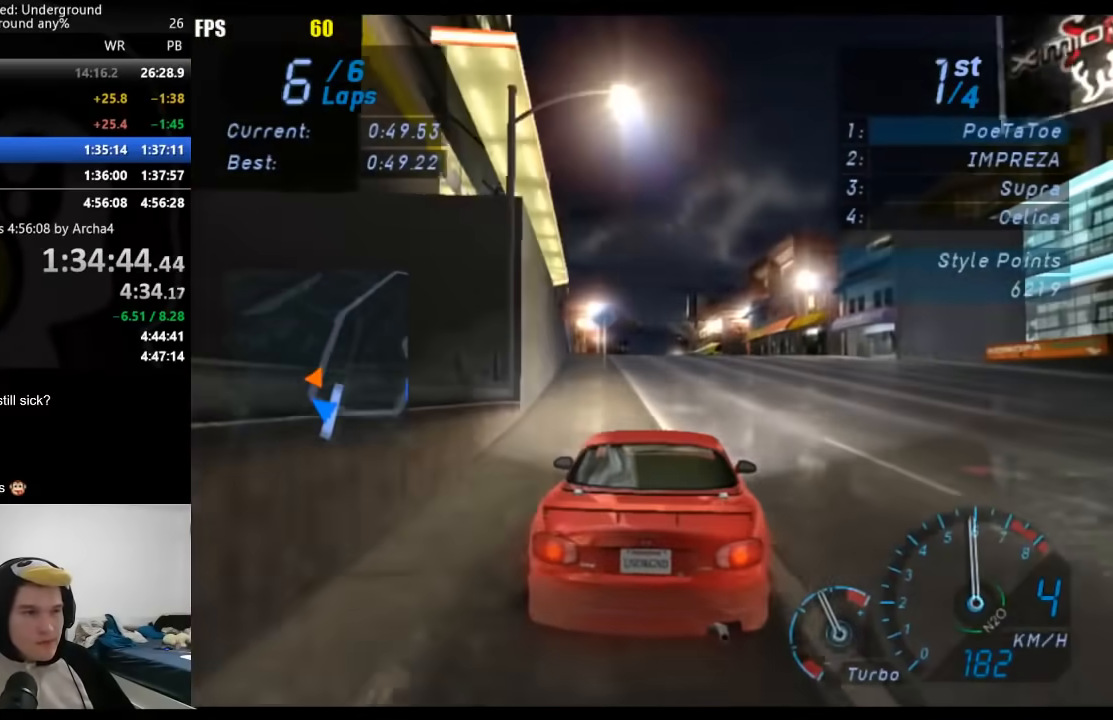
{"buttons": ["R2"], "left_stick": "center", "right_stick": "center", "events": []}
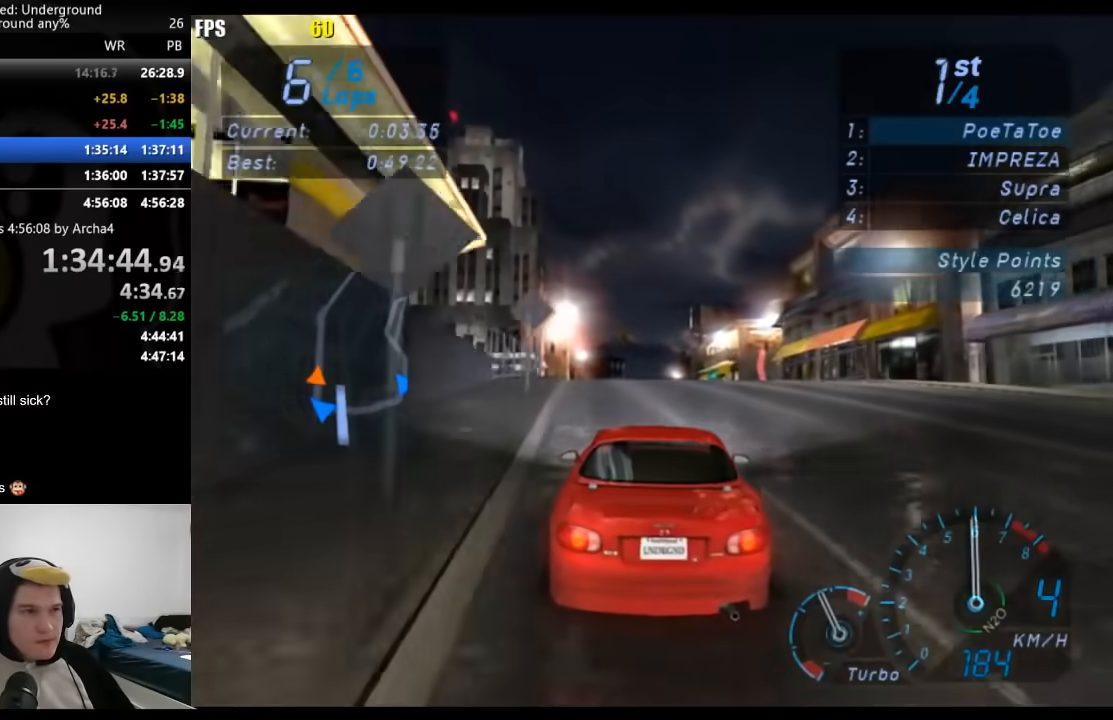
{"buttons": ["R2"], "left_stick": "center", "right_stick": "center", "events": []}
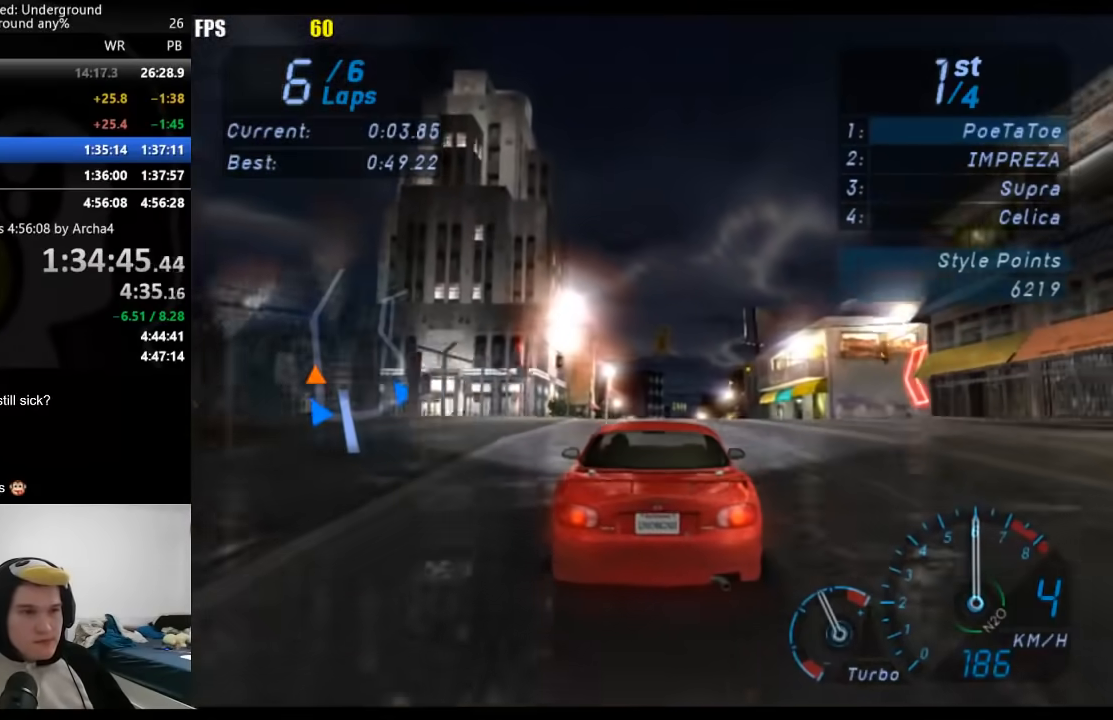
{"buttons": ["R2"], "left_stick": "center", "right_stick": "center", "events": []}
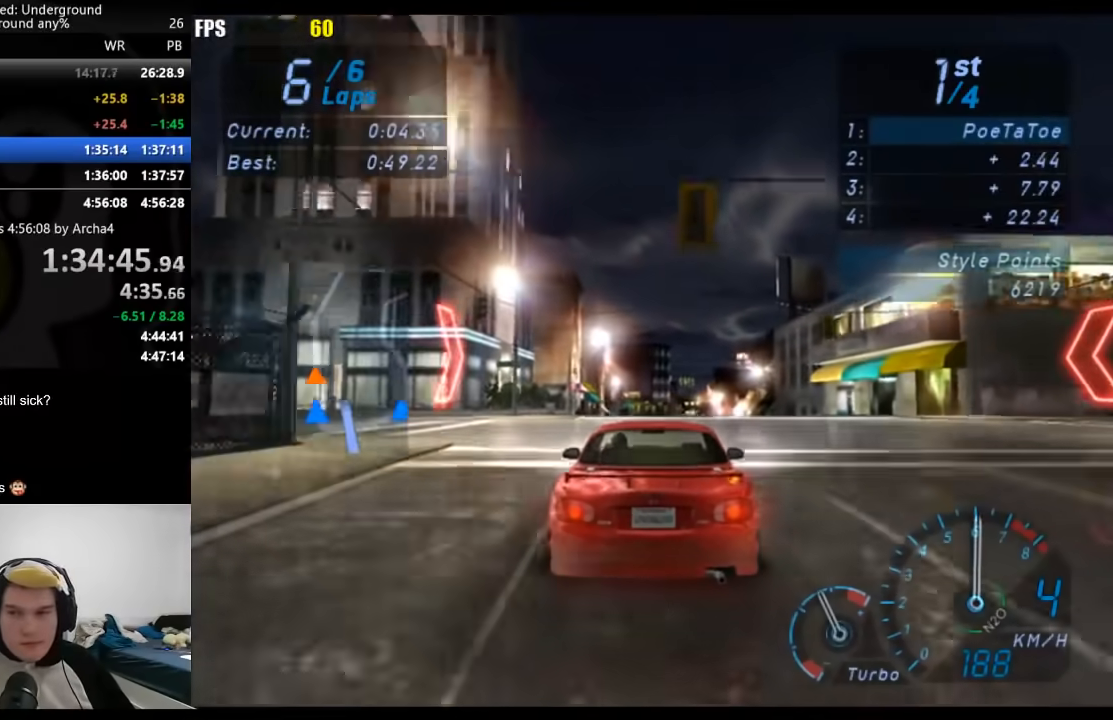
{"buttons": ["R2"], "left_stick": "center", "right_stick": "center", "events": []}
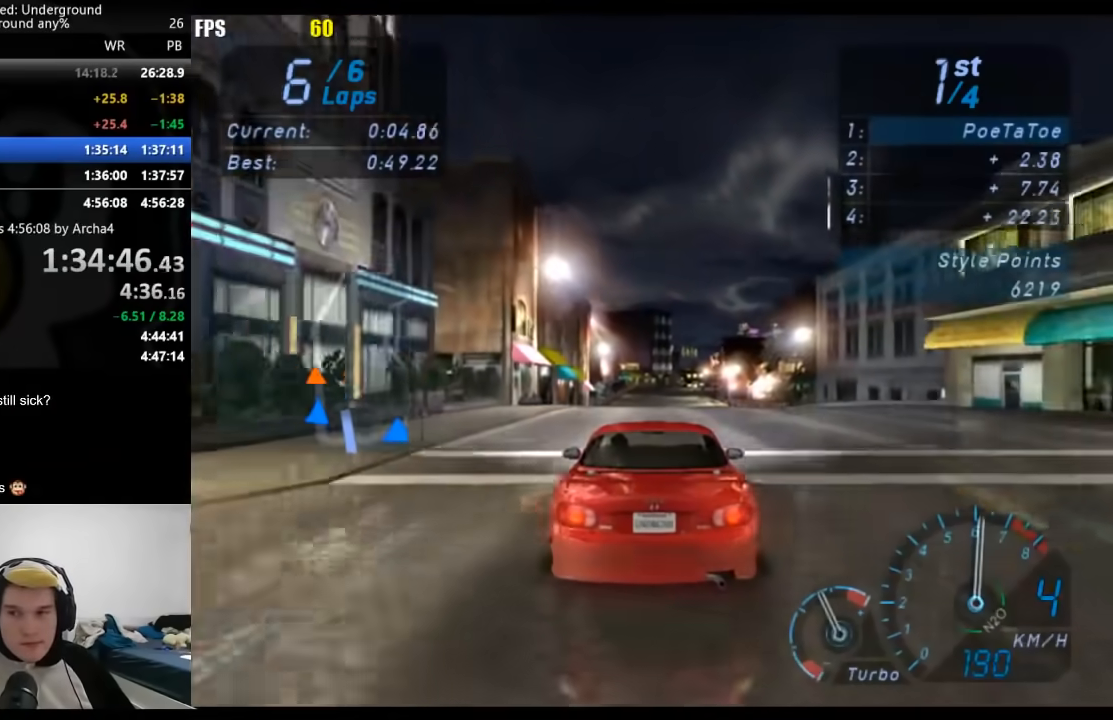
{"buttons": ["R2"], "left_stick": "center", "right_stick": "center", "events": []}